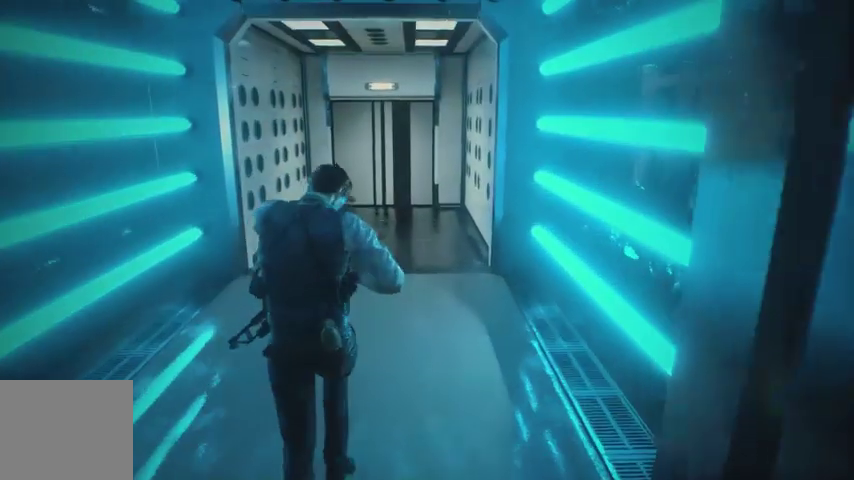
Gameplay with a controller (PlayStation layout); each line is a JSON object with the inputs held at the frame after it. "events" lists button and stick changes between this image and that frame as [ms after this image, input, new state], when the widget could be followed in between.
{"buttons": [], "left_stick": "up", "right_stick": "center", "events": []}
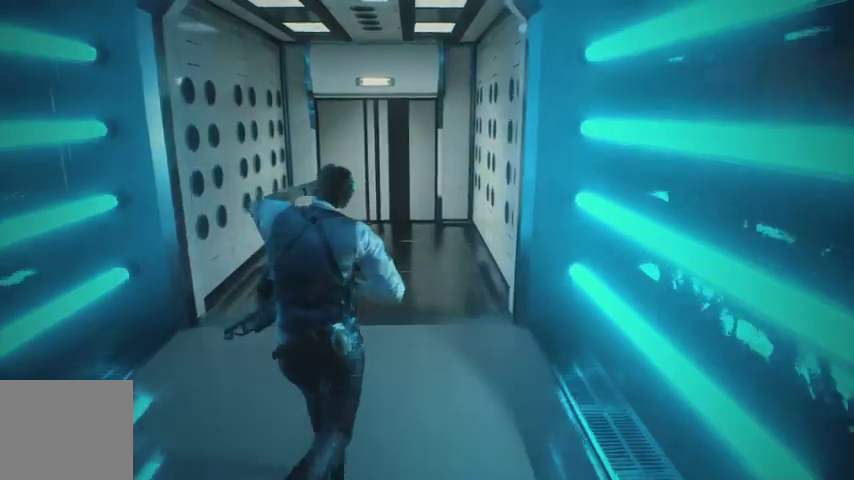
{"buttons": [], "left_stick": "up", "right_stick": "center", "events": []}
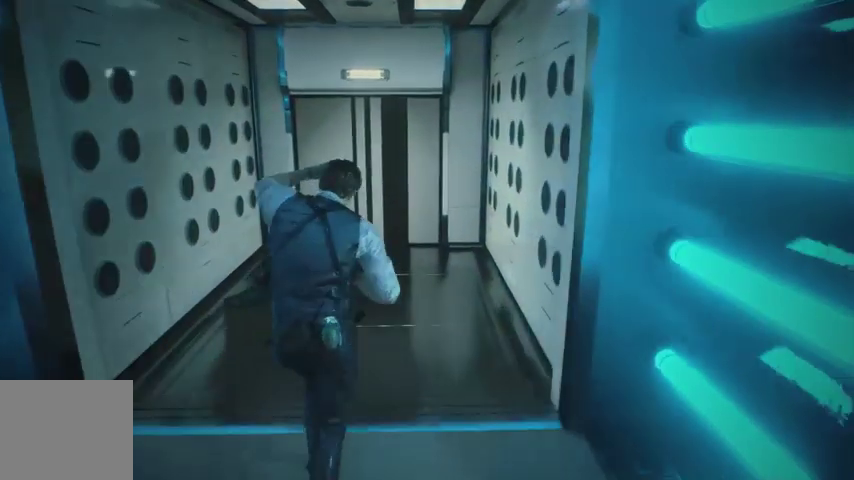
{"buttons": [], "left_stick": "up", "right_stick": "center", "events": []}
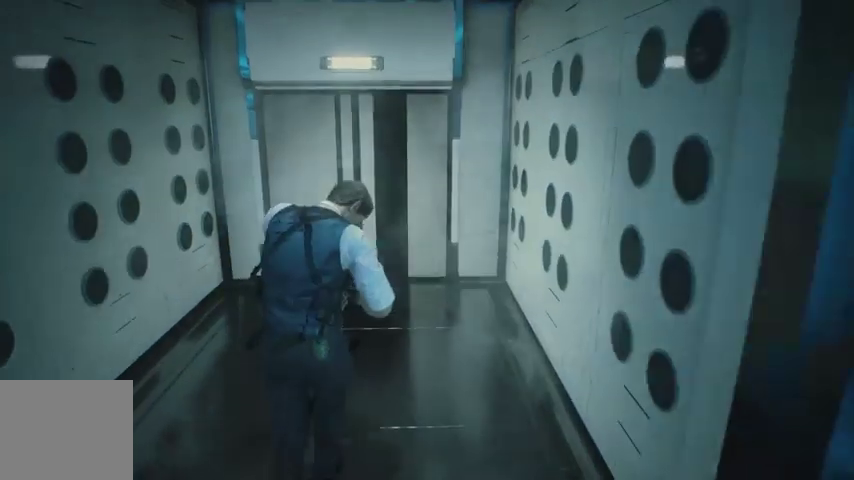
{"buttons": [], "left_stick": "up", "right_stick": "center", "events": []}
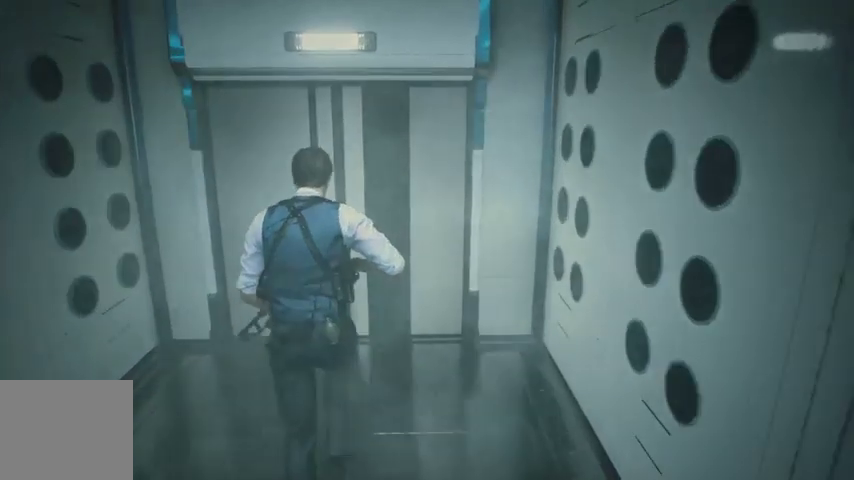
{"buttons": [], "left_stick": "up", "right_stick": "center", "events": []}
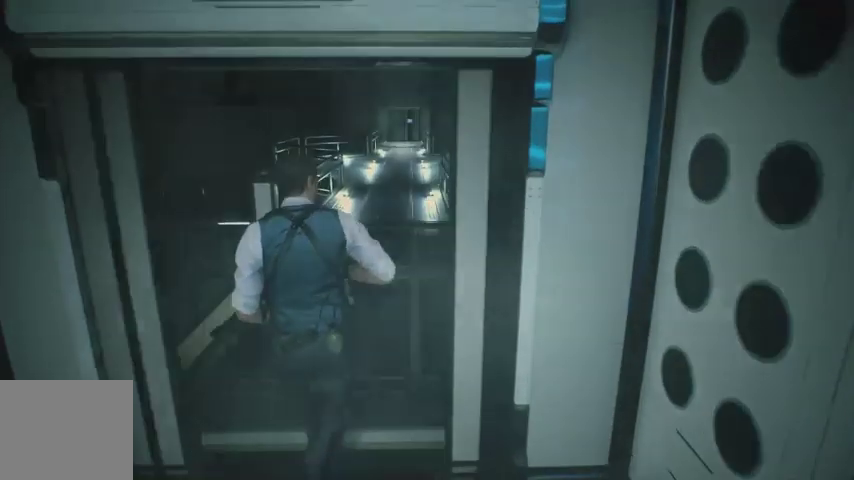
{"buttons": [], "left_stick": "up", "right_stick": "center", "events": []}
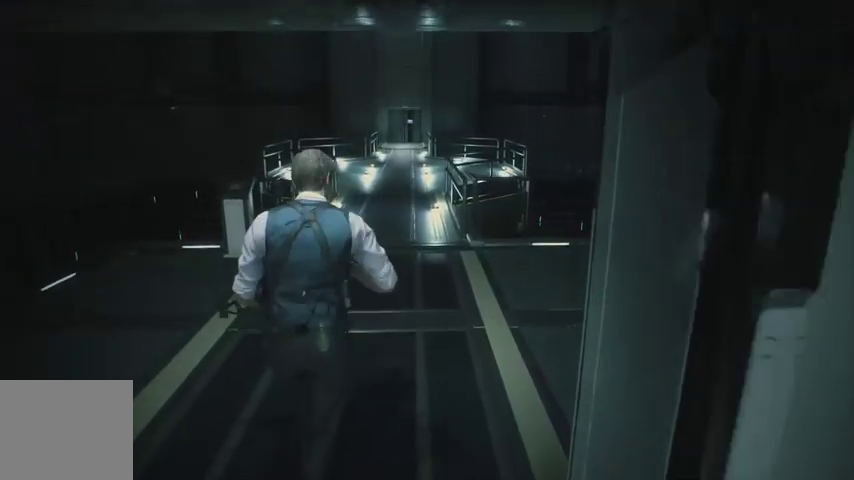
{"buttons": [], "left_stick": "up", "right_stick": "center", "events": []}
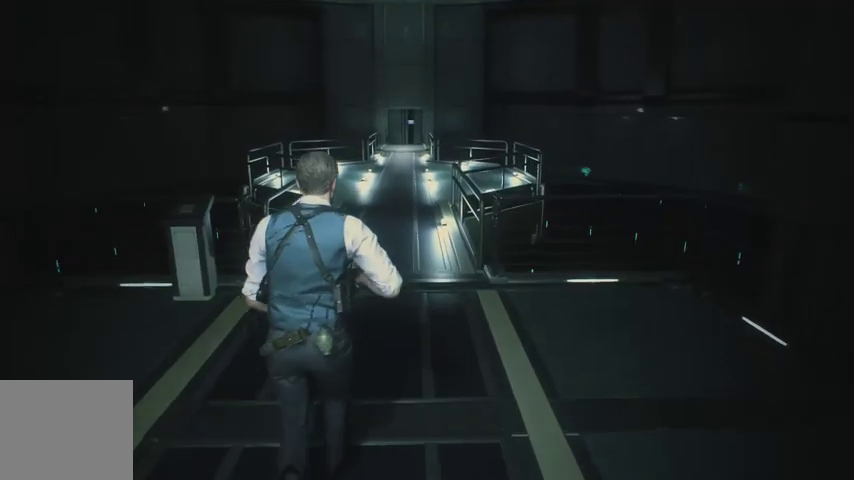
{"buttons": [], "left_stick": "up", "right_stick": "center", "events": []}
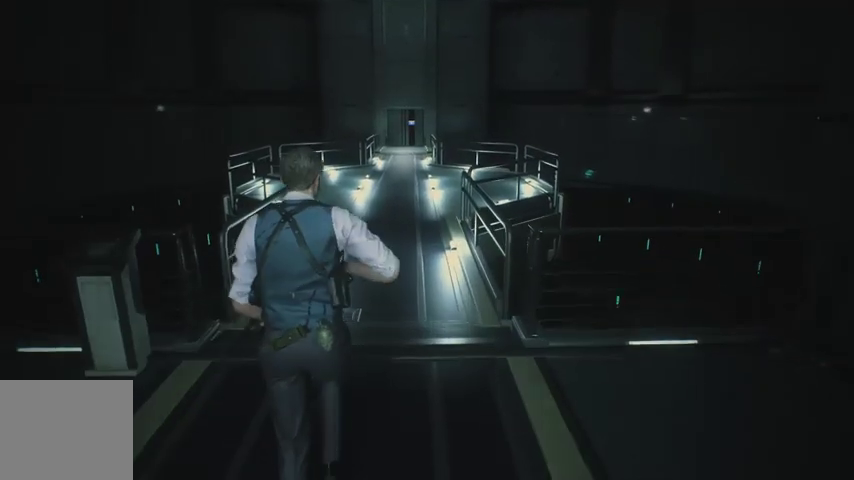
{"buttons": [], "left_stick": "up", "right_stick": "center", "events": [[300, "right_stick", "up"], [400, "right_stick", "center"]]}
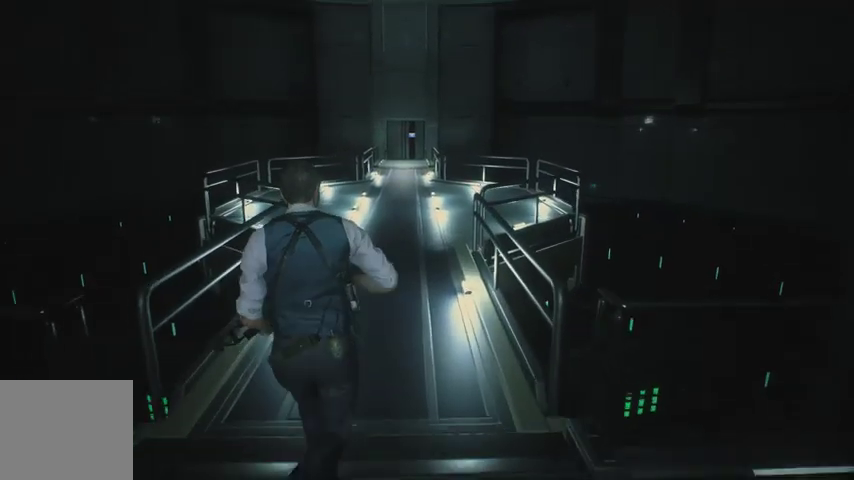
{"buttons": [], "left_stick": "up", "right_stick": "center", "events": []}
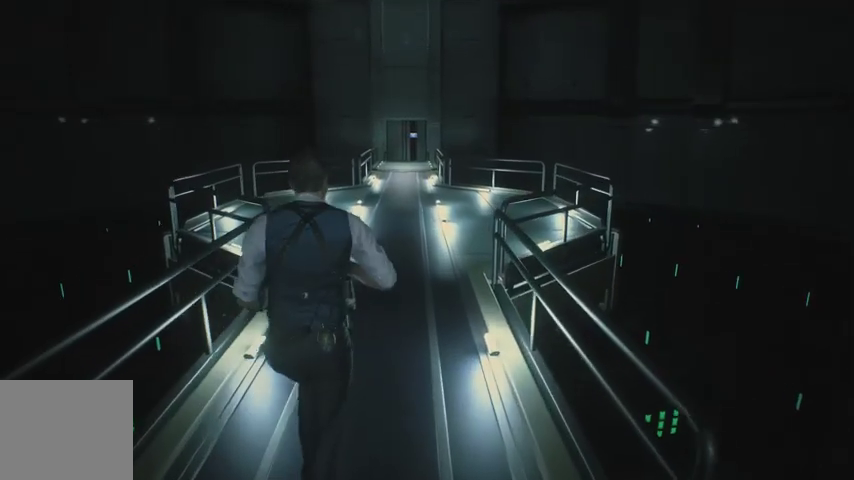
{"buttons": ["L1", "DPAD_LEFT"], "left_stick": "up", "right_stick": "center", "events": [[367, "L1", "down"], [367, "L2", "down"], [400, "DPAD_LEFT", "down"], [433, "L2", "up"]]}
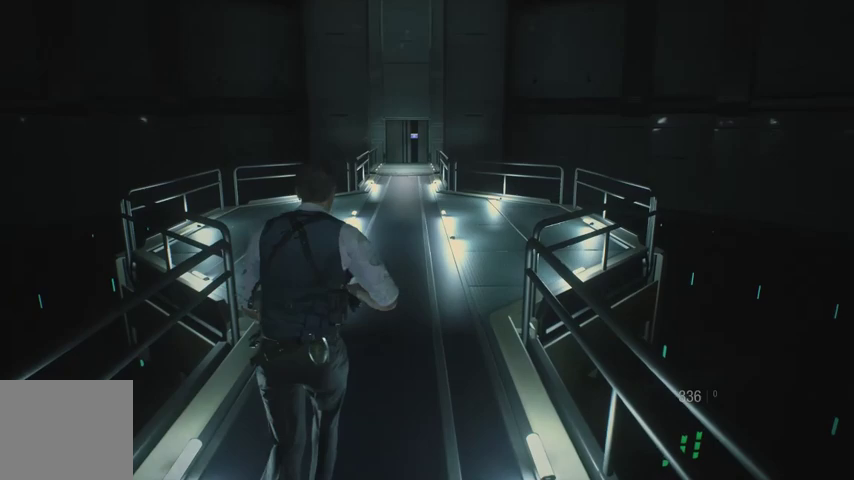
{"buttons": [], "left_stick": "up", "right_stick": "center", "events": [[33, "DPAD_LEFT", "up"], [33, "L1", "up"]]}
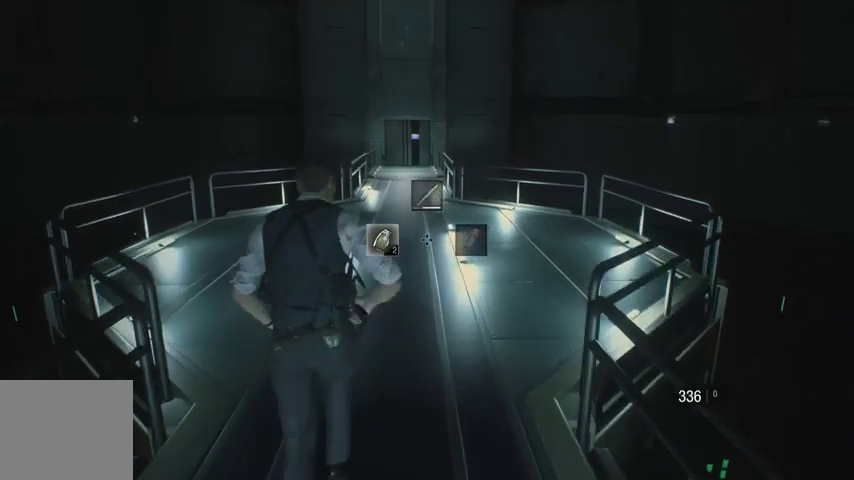
{"buttons": [], "left_stick": "up", "right_stick": "center", "events": [[100, "L1", "down"], [200, "L2", "down"], [300, "L1", "up"], [300, "L2", "up"]]}
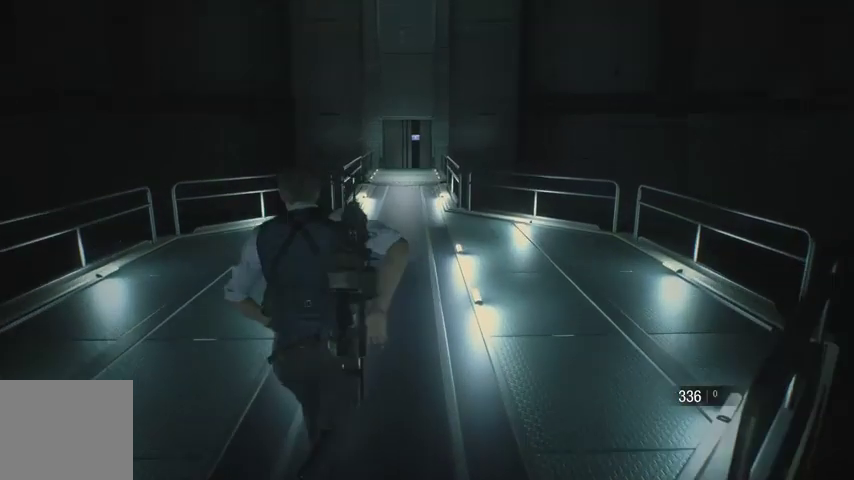
{"buttons": [], "left_stick": "up", "right_stick": "center", "events": []}
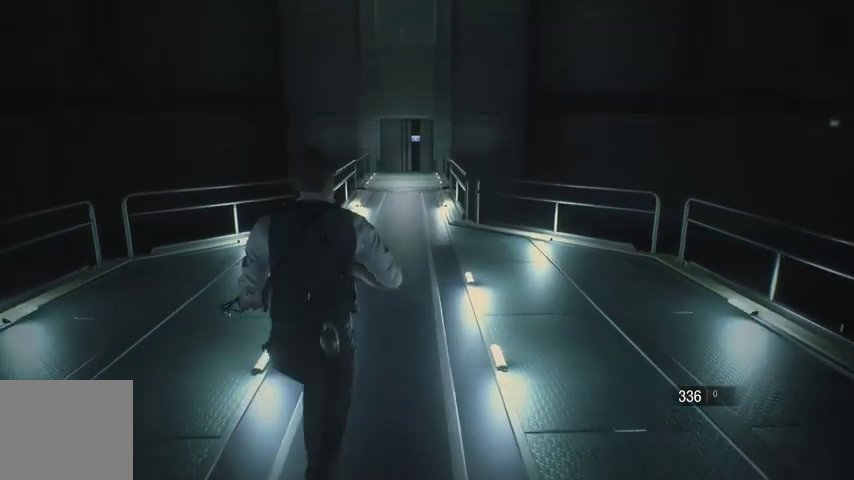
{"buttons": [], "left_stick": "up", "right_stick": "center", "events": [[367, "L1", "down"], [433, "L1", "up"]]}
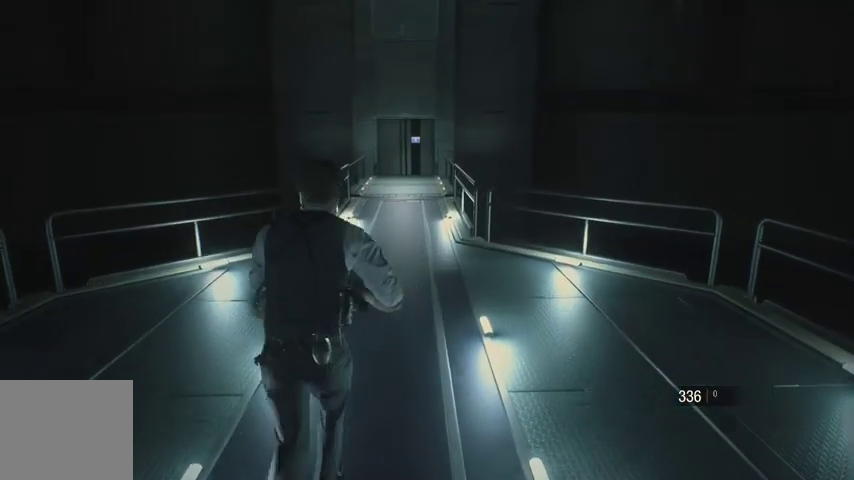
{"buttons": [], "left_stick": "up", "right_stick": "center", "events": [[67, "L1", "down"], [133, "L1", "up"], [233, "L1", "down"], [300, "L1", "up"], [400, "L1", "down"], [500, "L1", "up"]]}
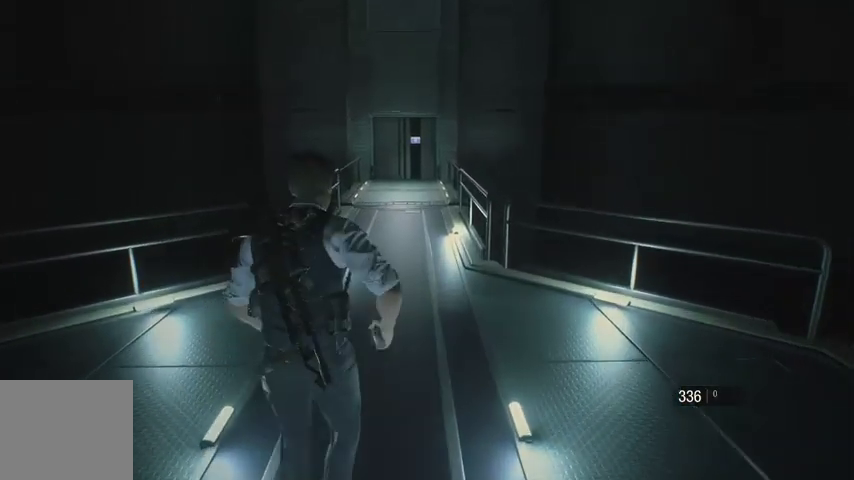
{"buttons": [], "left_stick": "up", "right_stick": "center", "events": []}
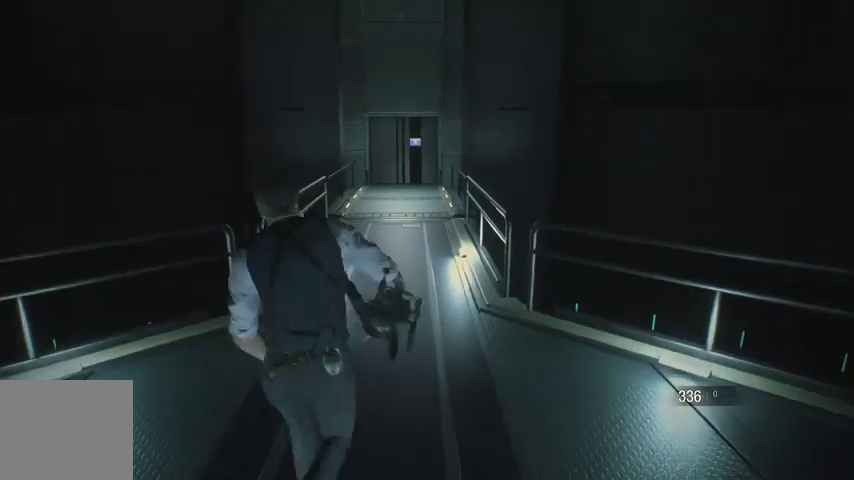
{"buttons": [], "left_stick": "up", "right_stick": "center", "events": []}
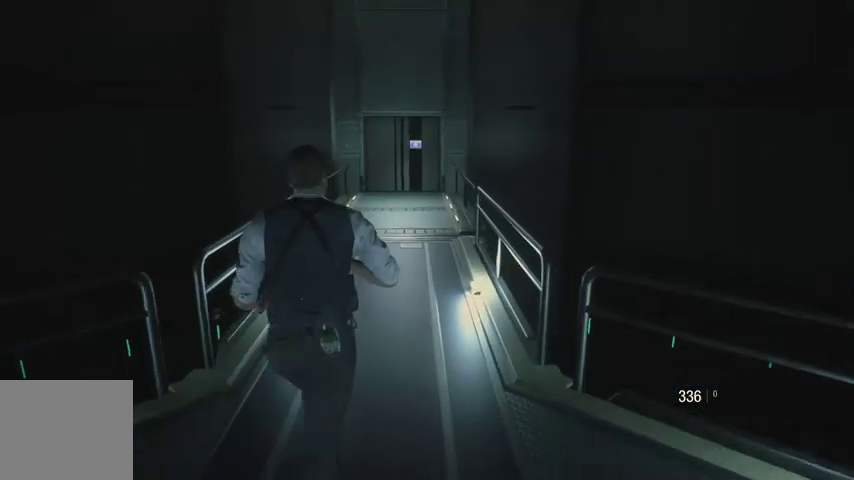
{"buttons": [], "left_stick": "up", "right_stick": "center", "events": []}
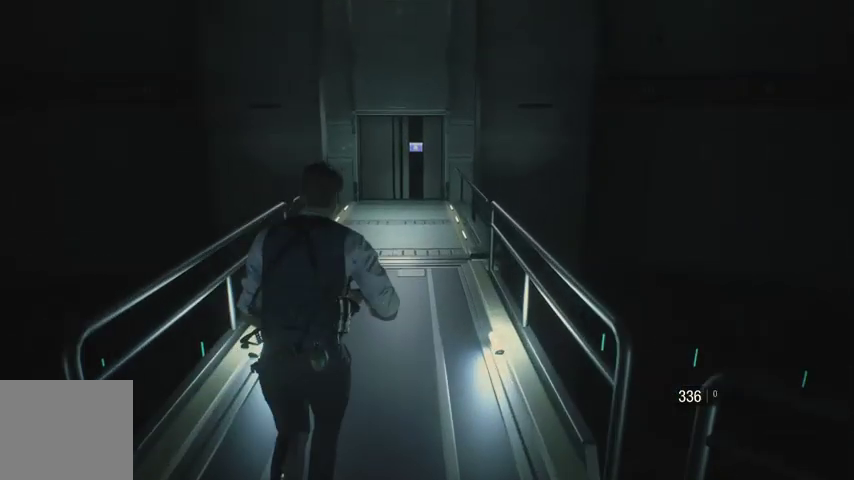
{"buttons": [], "left_stick": "up", "right_stick": "center", "events": []}
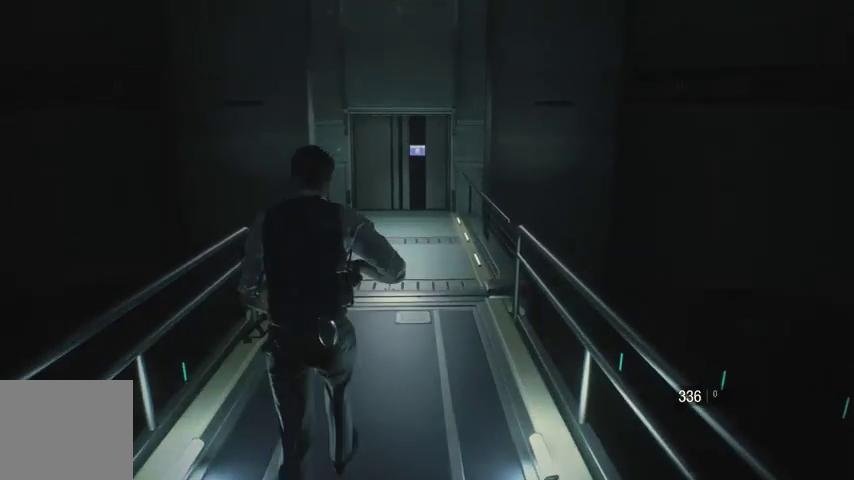
{"buttons": [], "left_stick": "up", "right_stick": "center", "events": []}
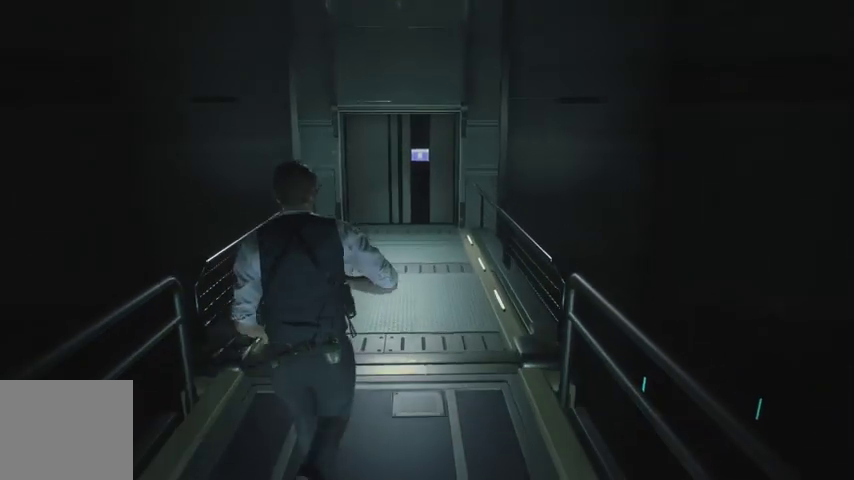
{"buttons": [], "left_stick": "up", "right_stick": "center", "events": []}
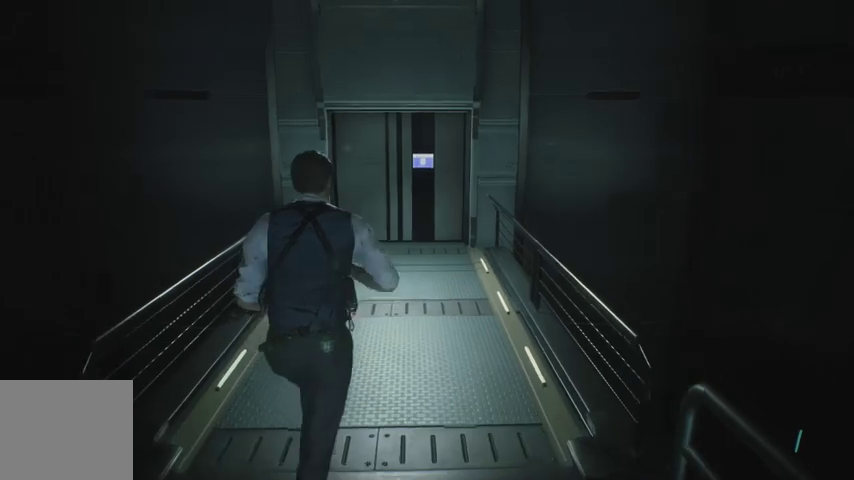
{"buttons": [], "left_stick": "down", "right_stick": "center", "events": [[367, "left_stick", "down"]]}
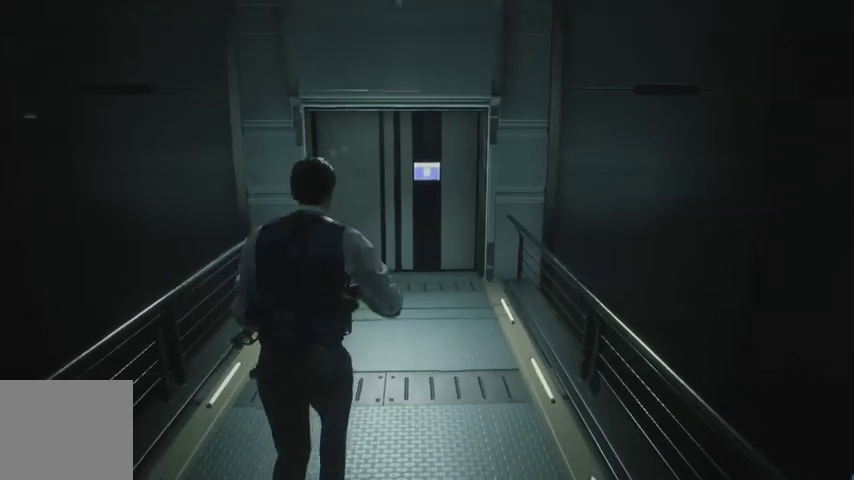
{"buttons": [], "left_stick": "up", "right_stick": "center", "events": [[267, "left_stick", "up"]]}
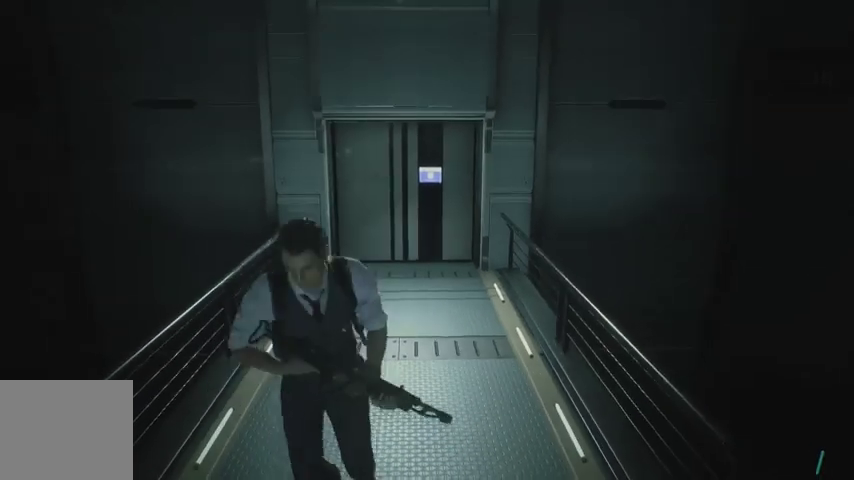
{"buttons": [], "left_stick": "up", "right_stick": "center", "events": []}